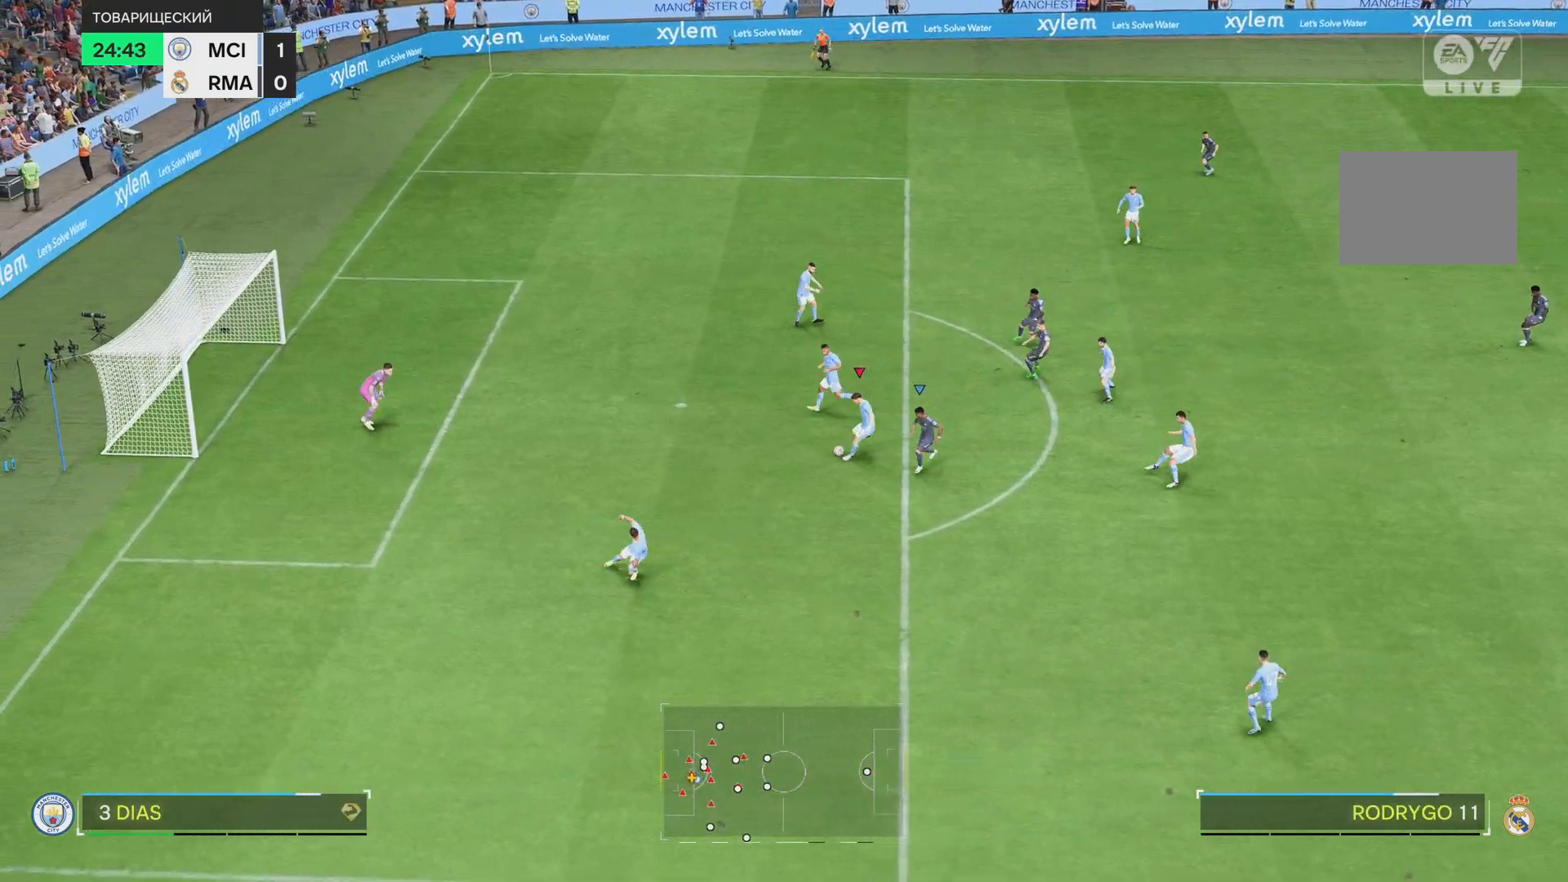
Gameplay with a controller (PlayStation layout); each line is a JSON object with the inputs held at the frame after it. "events" lists button and stick changes between this image and that frame as [ms after this image, input, new state], when the widget could be followed in between. Not read: L2 L3 R3.
{"buttons": [], "left_stick": "down-right", "right_stick": "center", "events": [[100, "left_stick", "center"], [351, "left_stick", "down-right"], [401, "CROSS", "down"], [501, "CROSS", "up"]]}
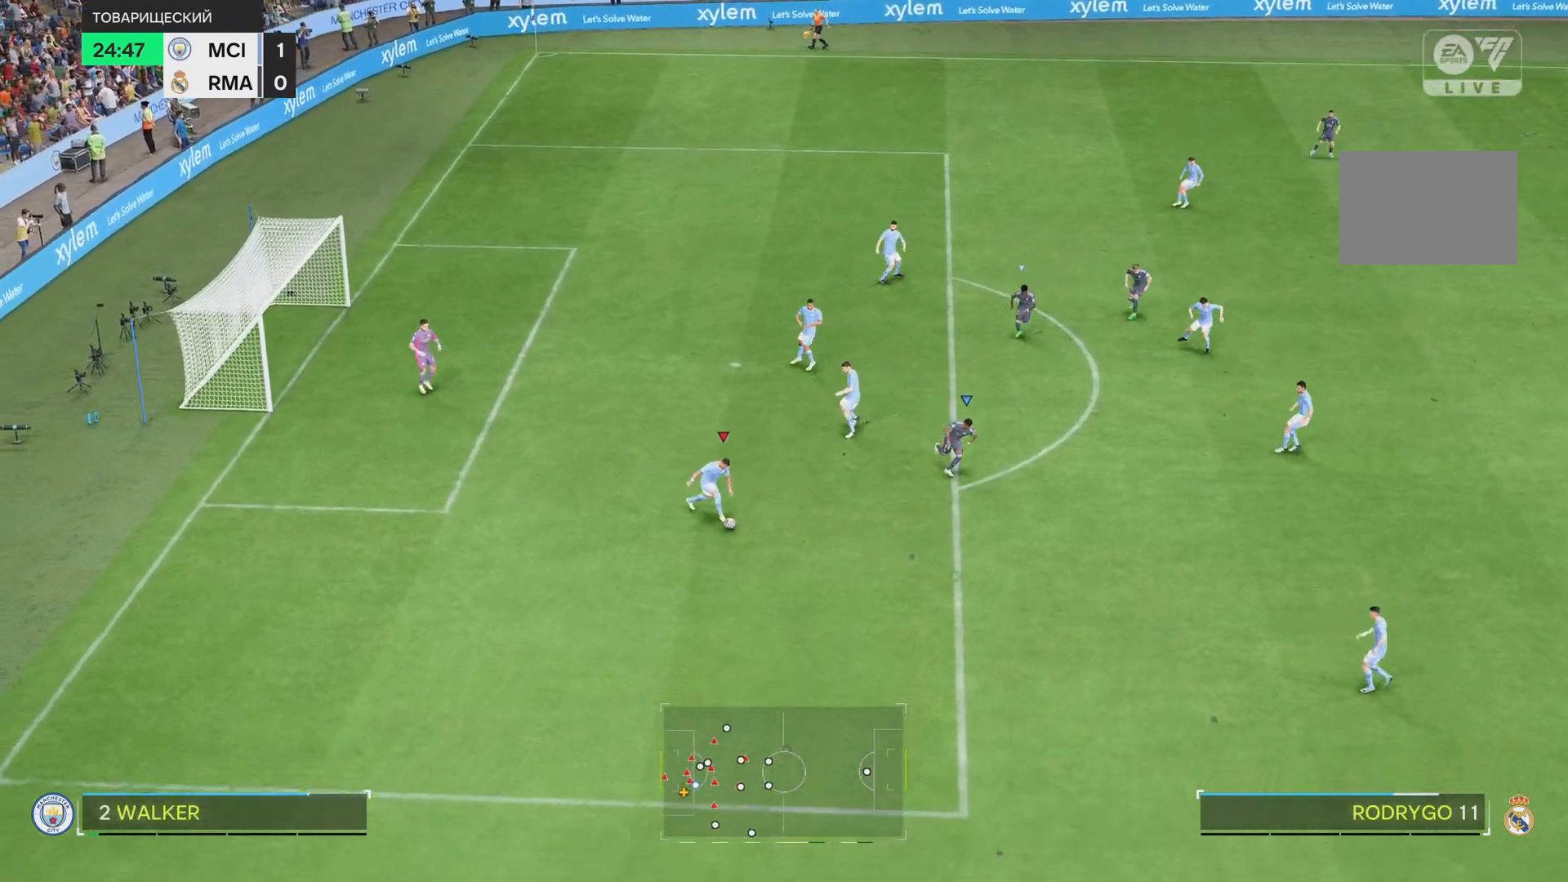
{"buttons": [], "left_stick": "center", "right_stick": "center", "events": [[66, "R1", "down"], [400, "R1", "up"], [467, "left_stick", "center"]]}
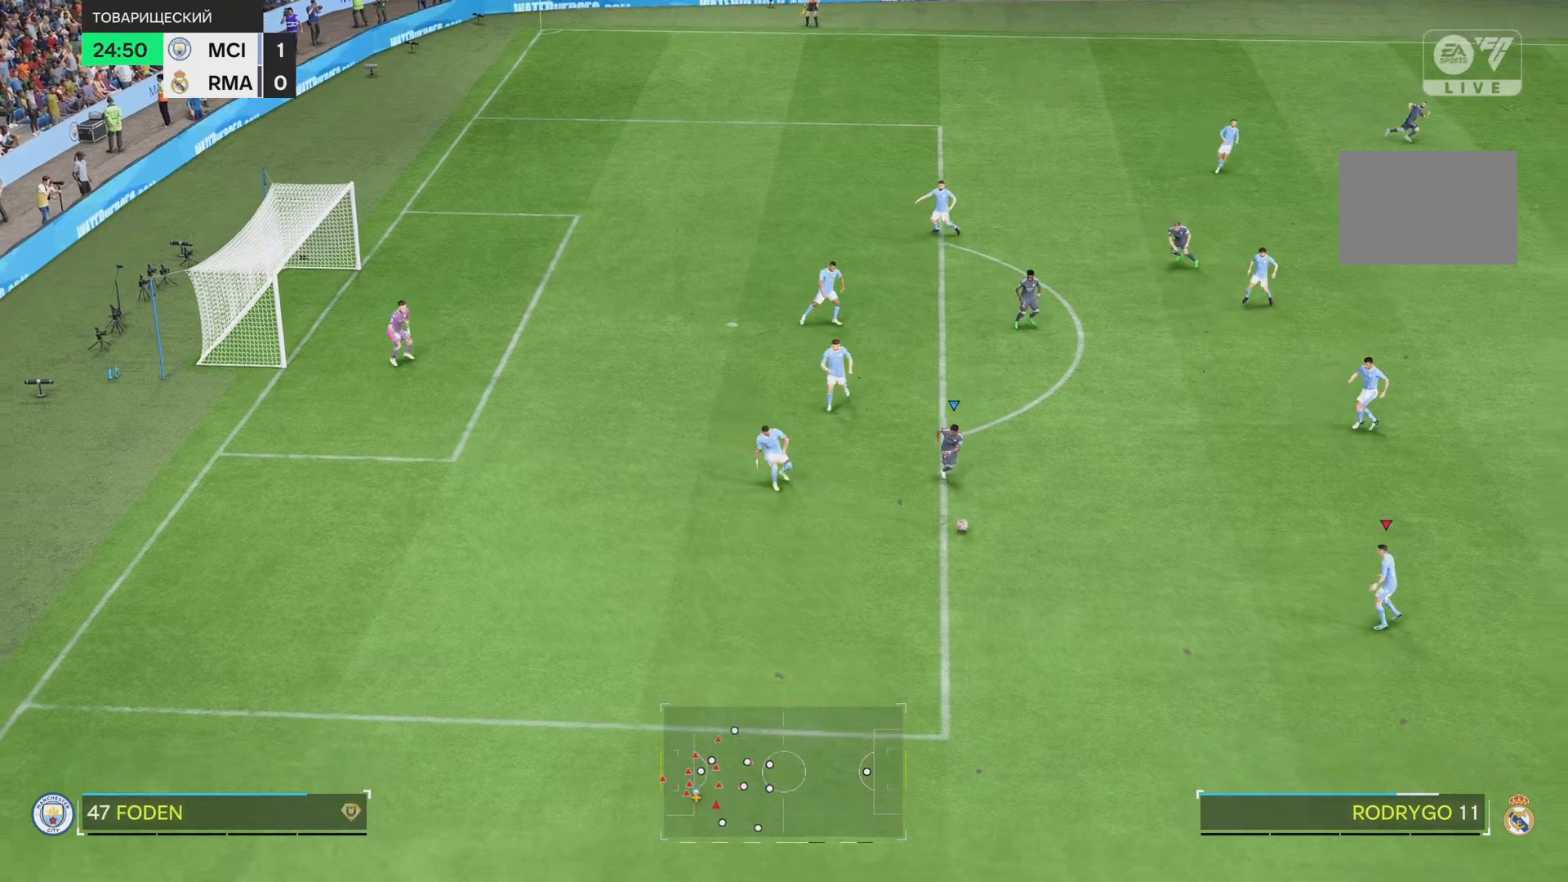
{"buttons": [], "left_stick": "right", "right_stick": "center", "events": [[134, "R1", "down"], [200, "left_stick", "right"], [301, "R1", "up"], [367, "CROSS", "down"], [467, "CROSS", "up"]]}
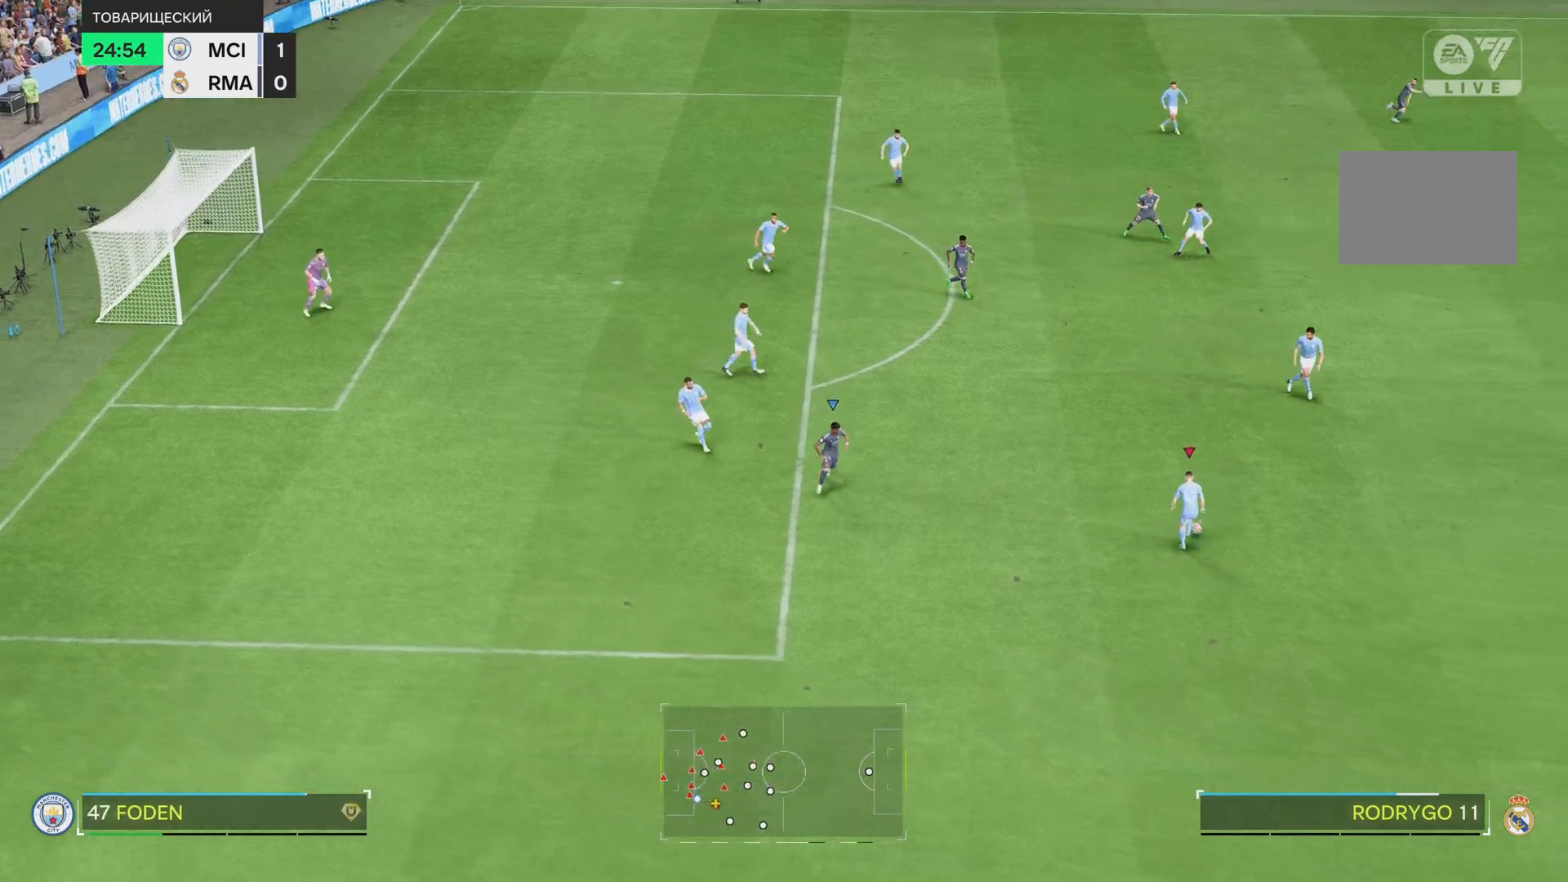
{"buttons": [], "left_stick": "right", "right_stick": "center", "events": [[100, "R1", "down"], [400, "R1", "up"]]}
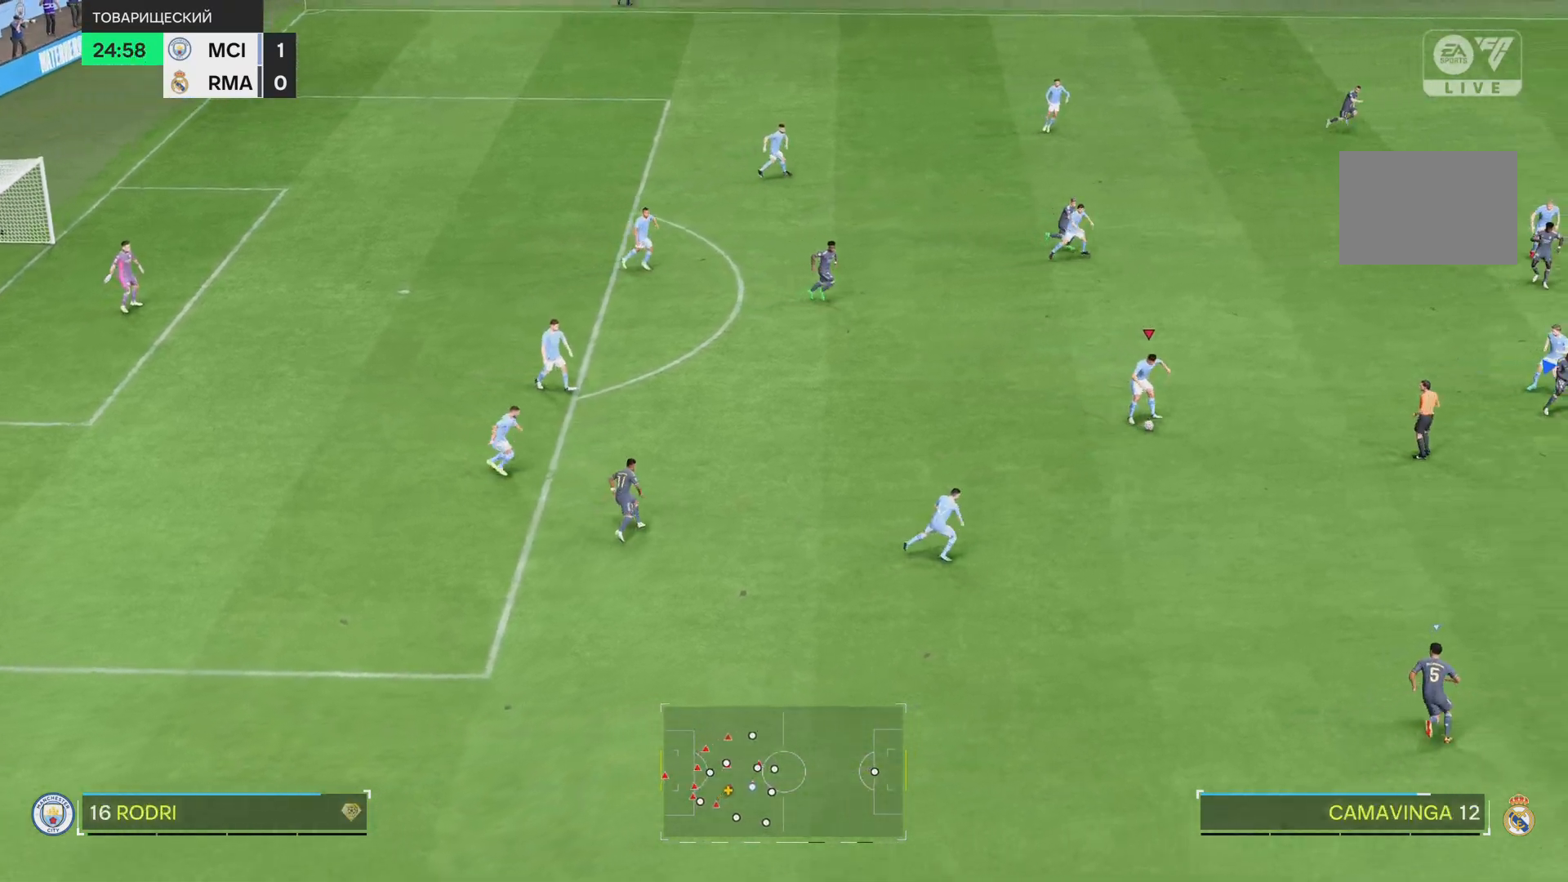
{"buttons": [], "left_stick": "down-right", "right_stick": "center", "events": [[200, "left_stick", "down-right"]]}
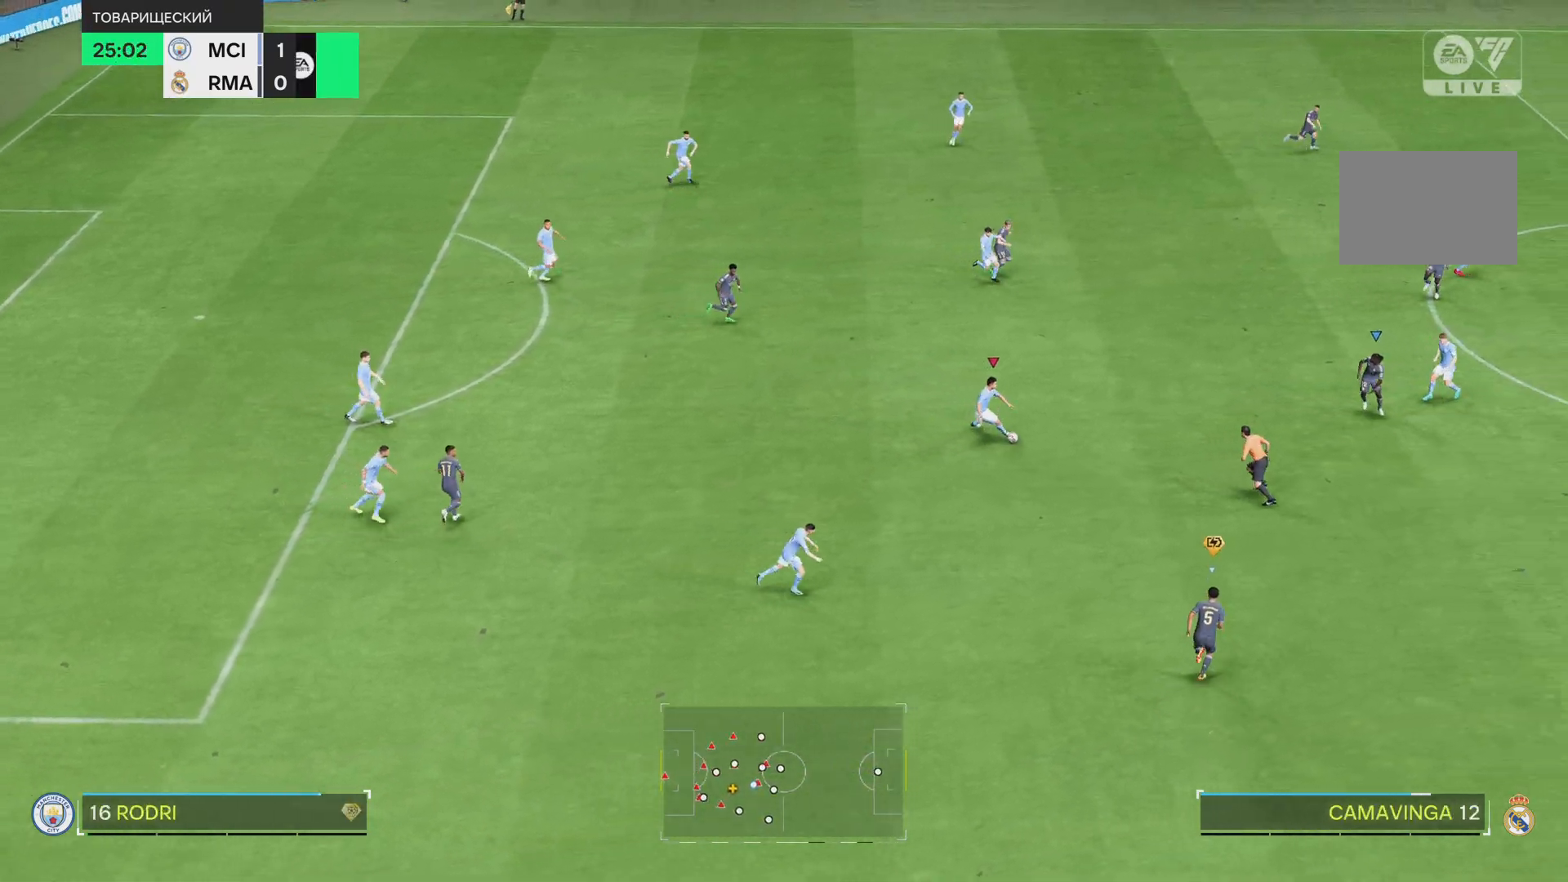
{"buttons": [], "left_stick": "down-right", "right_stick": "center", "events": []}
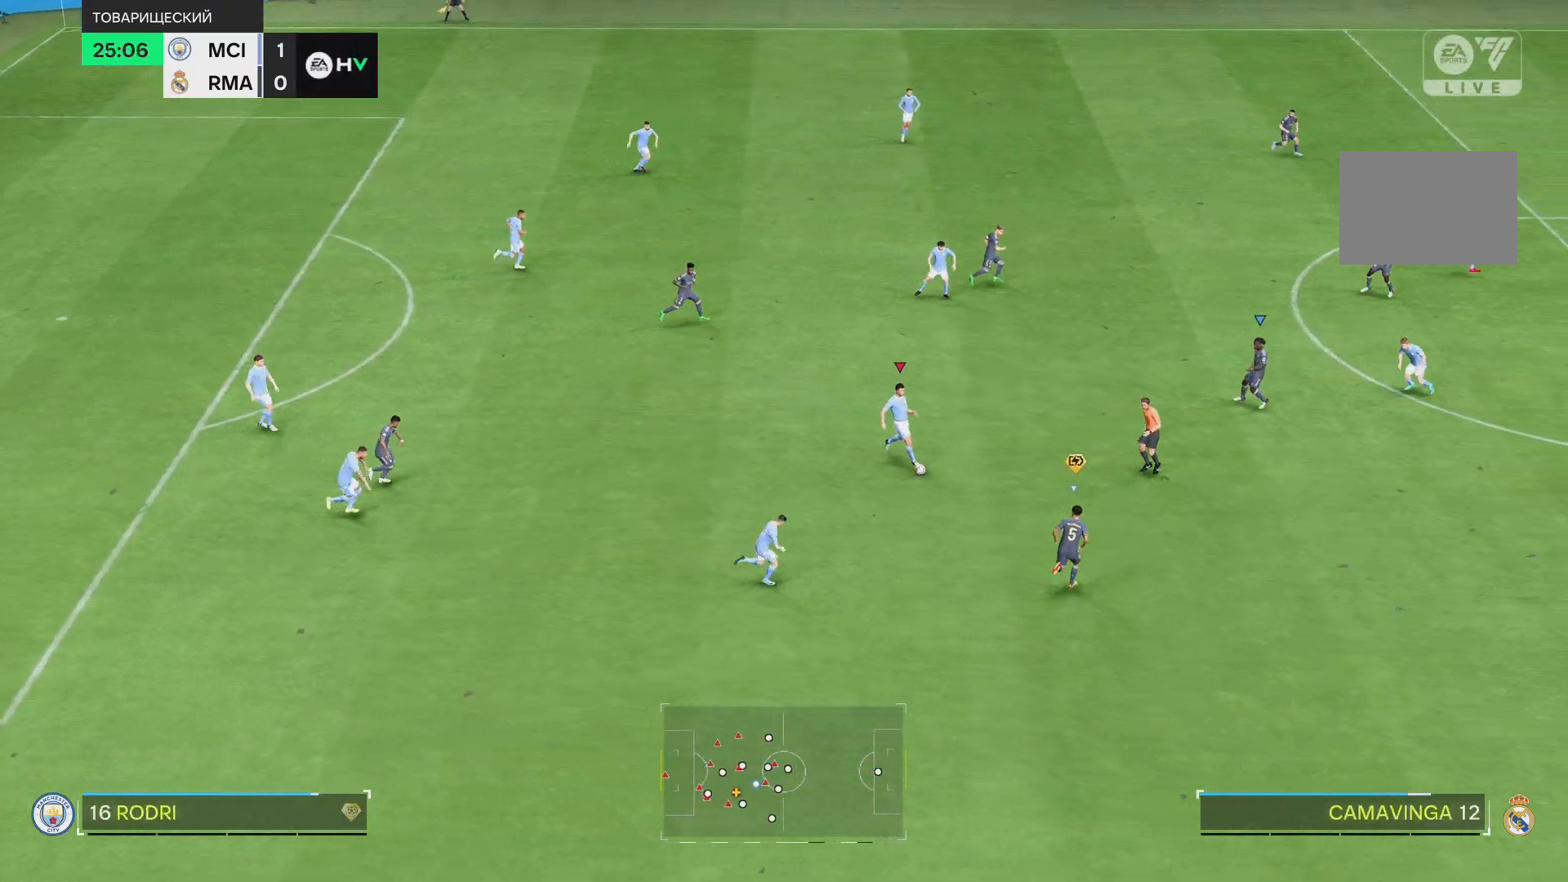
{"buttons": [], "left_stick": "down", "right_stick": "center", "events": [[200, "left_stick", "down"]]}
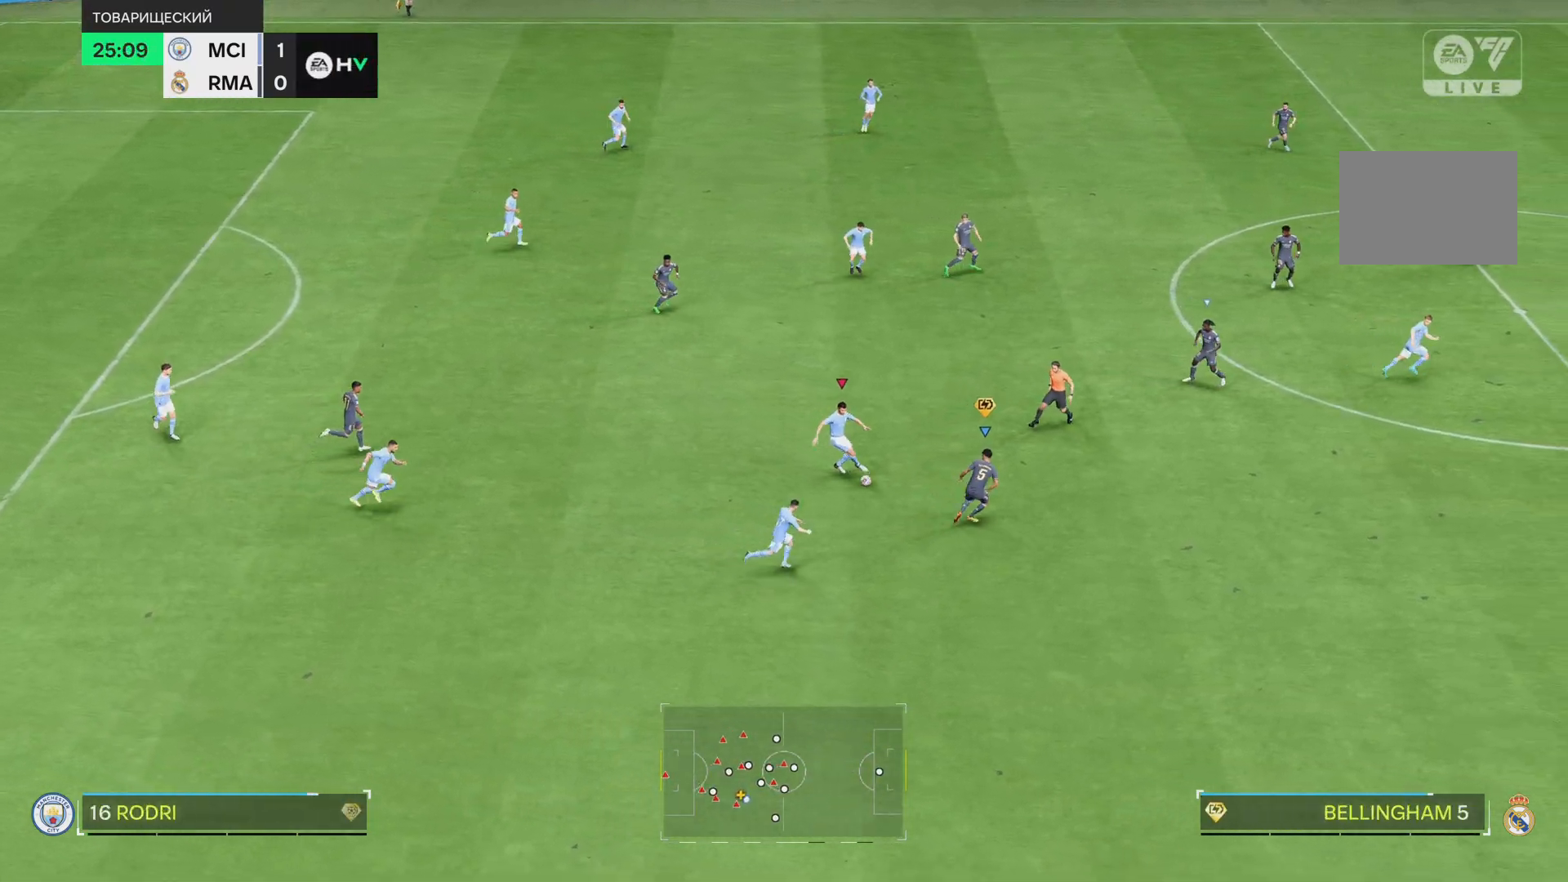
{"buttons": [], "left_stick": "down-right", "right_stick": "center", "events": [[400, "left_stick", "down-right"]]}
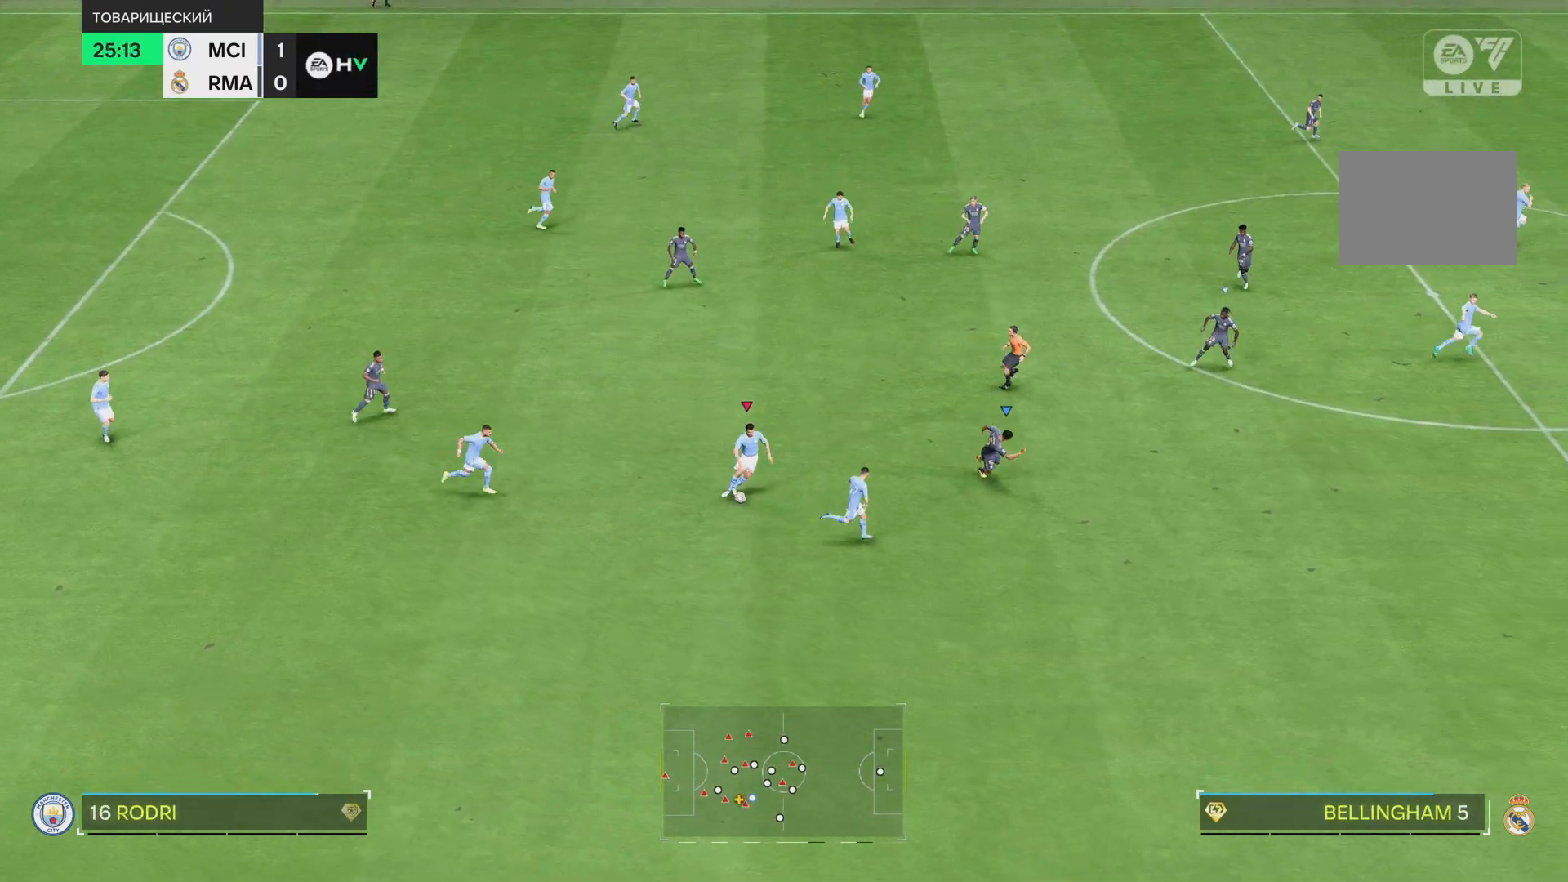
{"buttons": ["R1"], "left_stick": "right", "right_stick": "center", "events": [[401, "left_stick", "right"], [434, "R1", "down"]]}
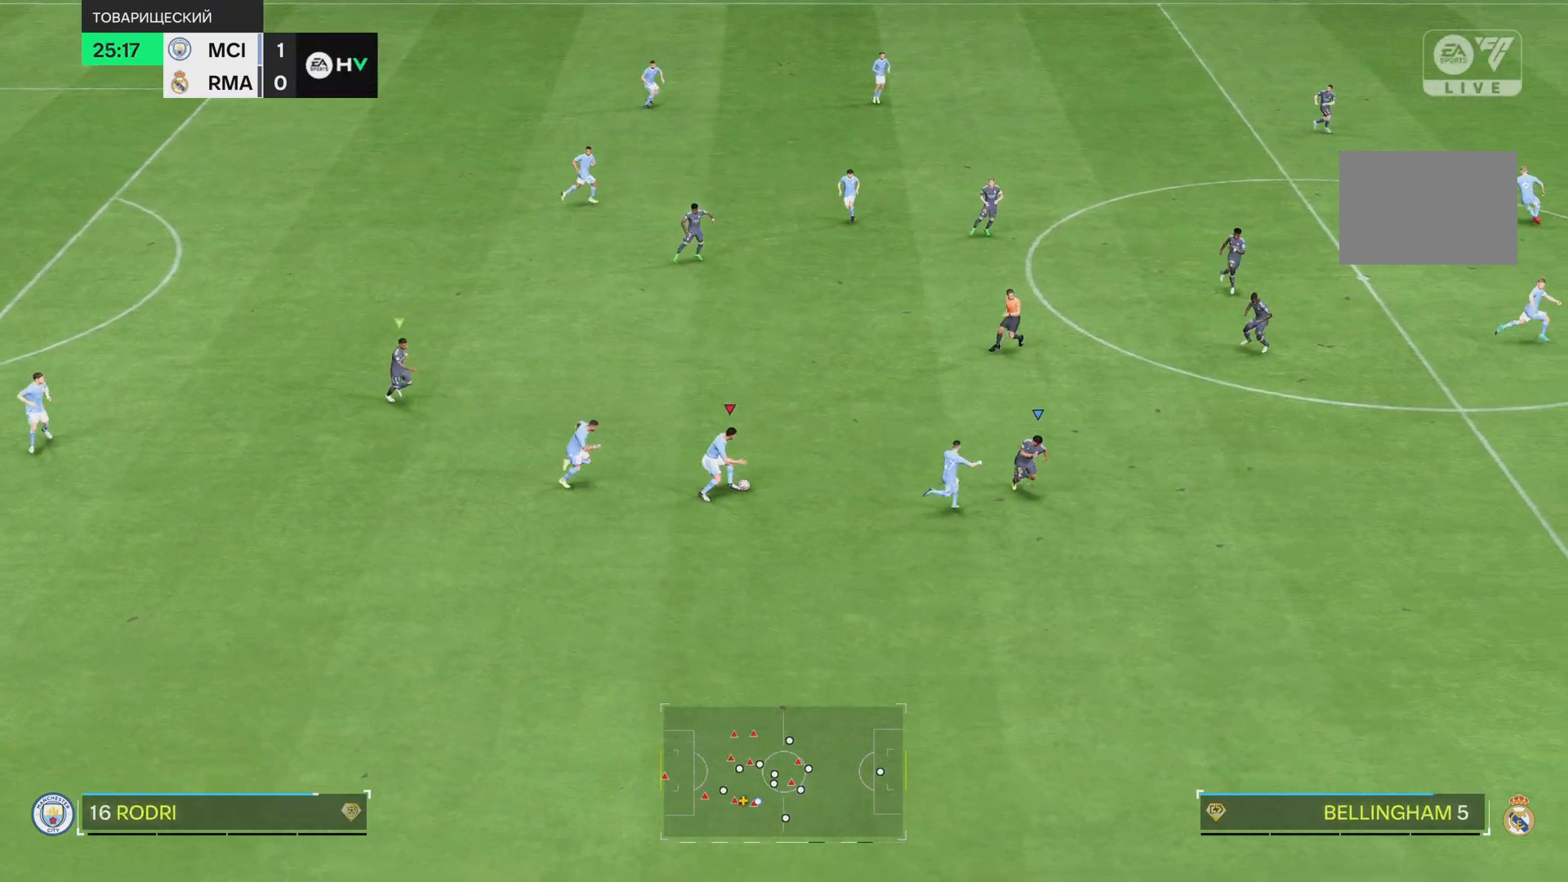
{"buttons": ["R1"], "left_stick": "right", "right_stick": "center", "events": []}